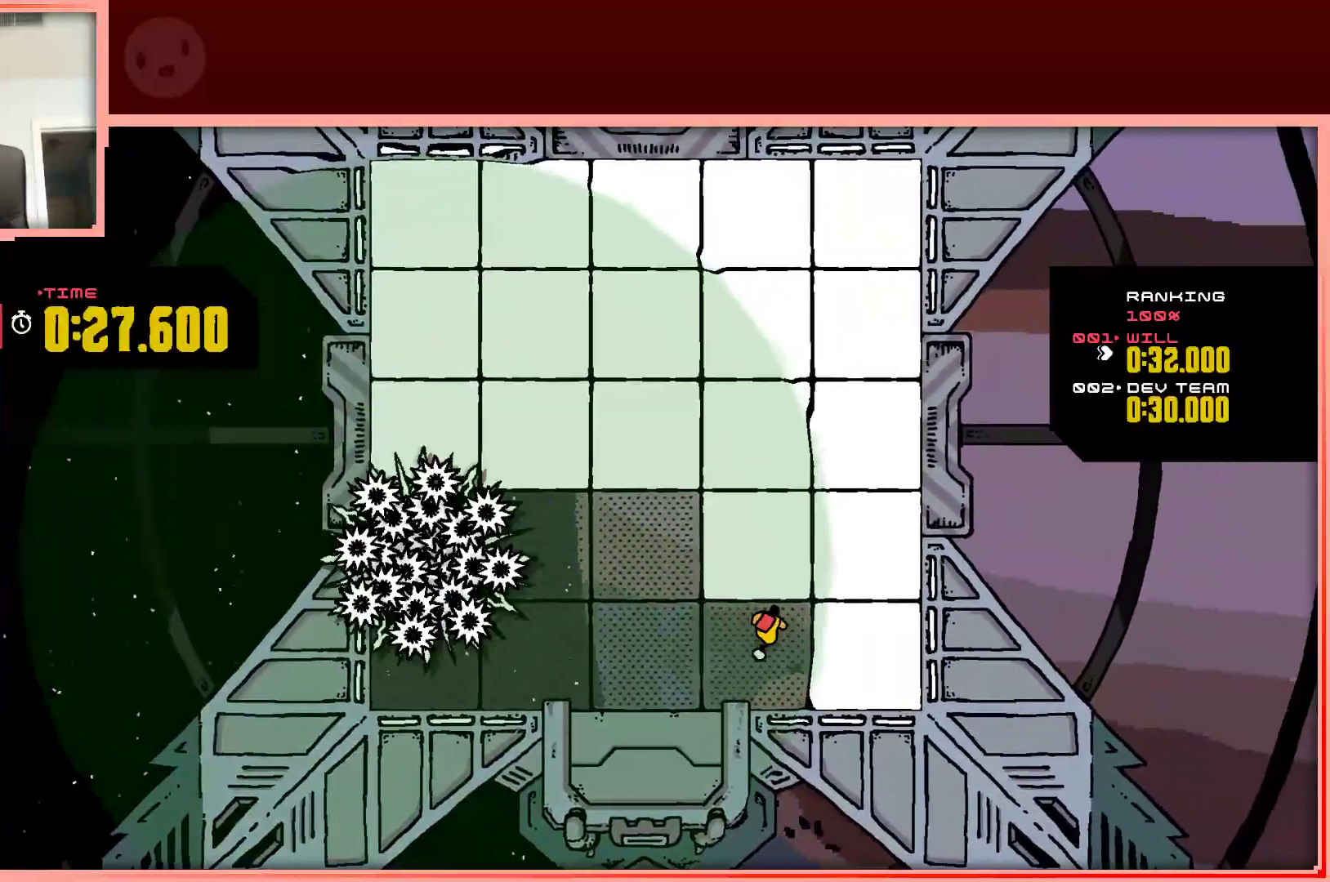
Gameplay with keyboard; each line is a JSON object with the keys held at the frame after it. "events" lists presses ("down") and releases ("up") of "down", "left", "right", "shift", "up" and "z" between this image and that frame as [ms after this image, input, new state], when the widget could be followed in between. No other keys are recorded. Mouse input is not recorded.
{"keys": ["right"], "events": [[383, "up", "up"]]}
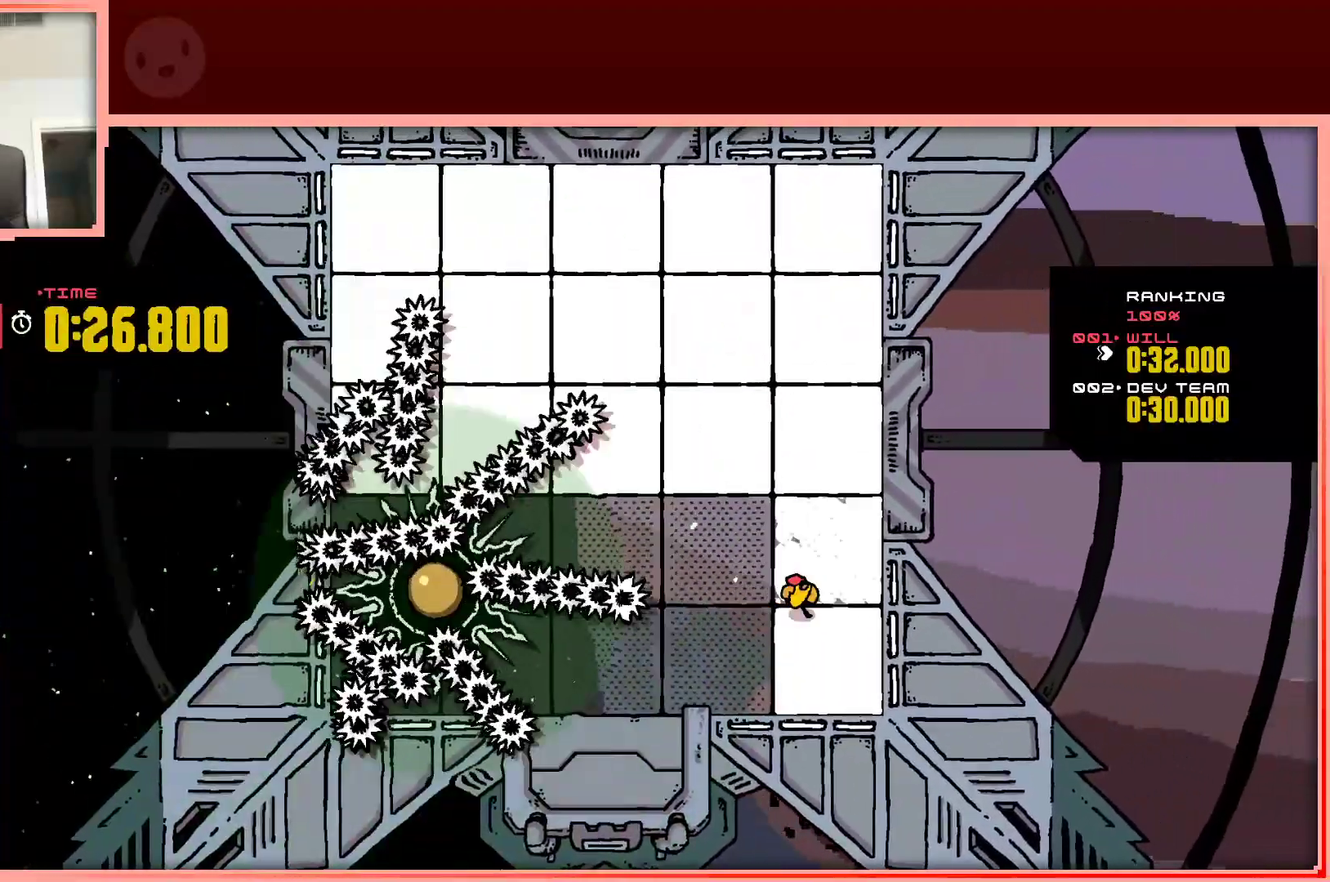
{"keys": ["up"], "events": [[17, "down", "down"], [200, "down", "up"], [250, "right", "up"], [300, "up", "down"]]}
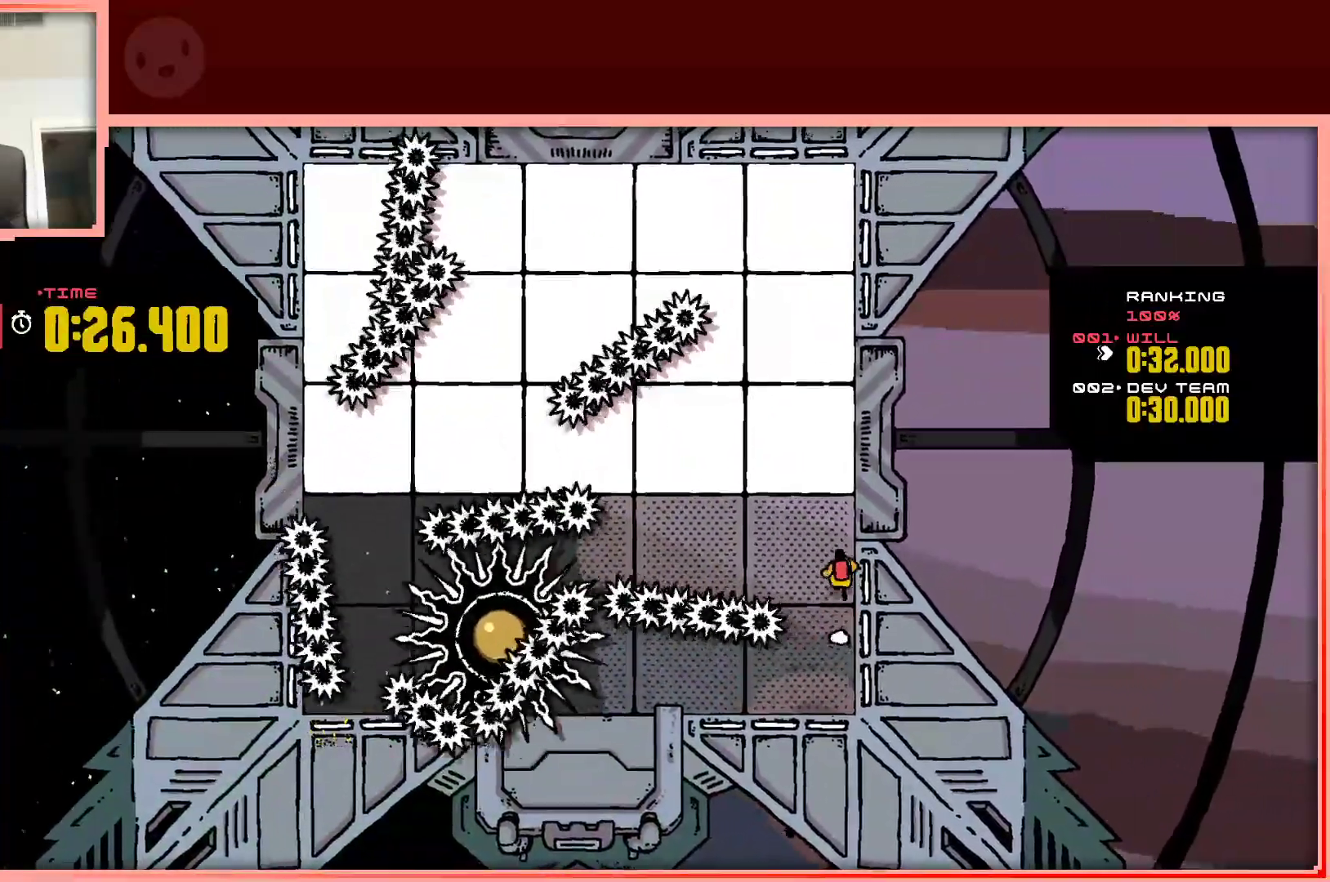
{"keys": ["left", "up"], "events": [[217, "left", "down"]]}
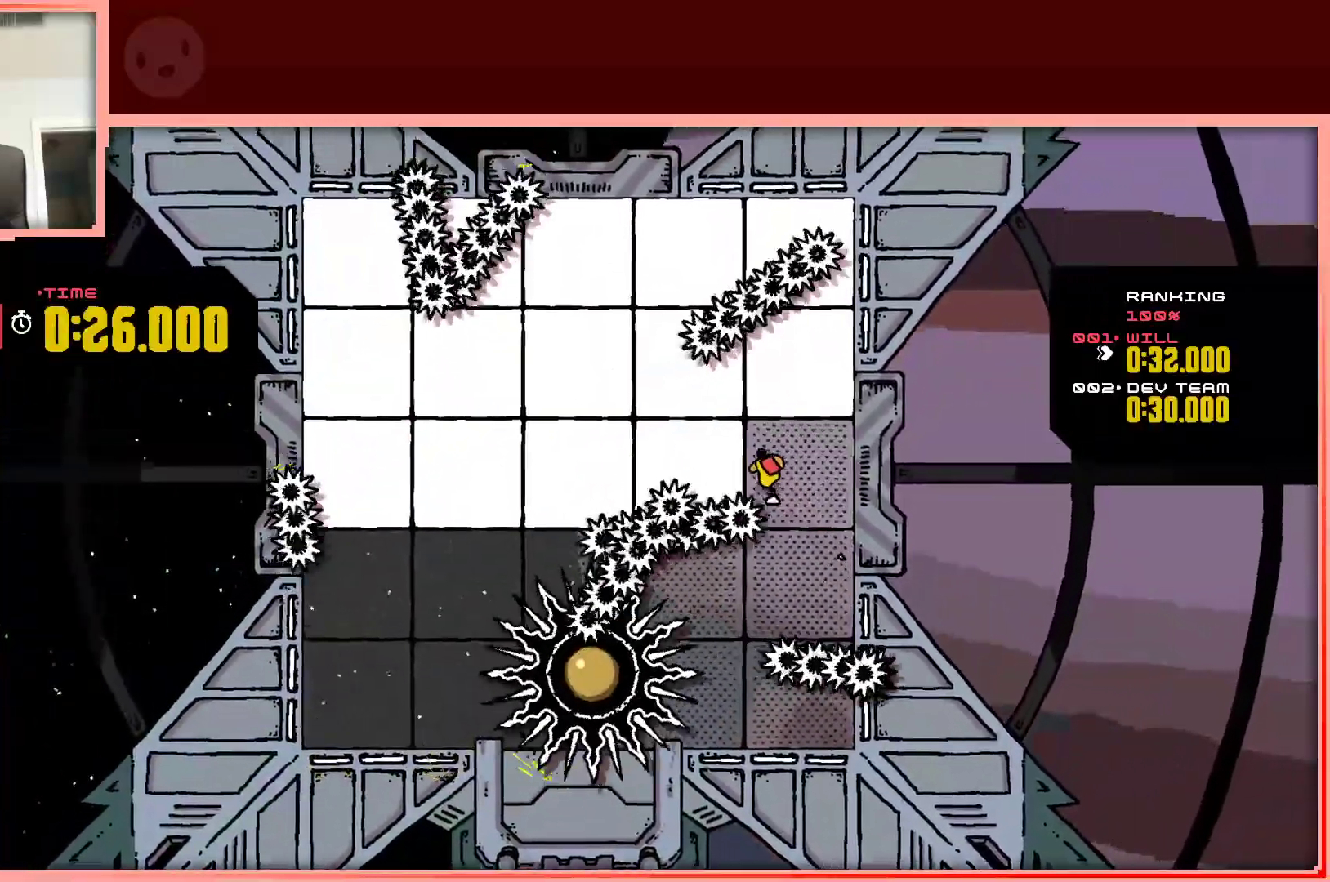
{"keys": ["right", "up"], "events": [[183, "left", "up"], [183, "right", "down"]]}
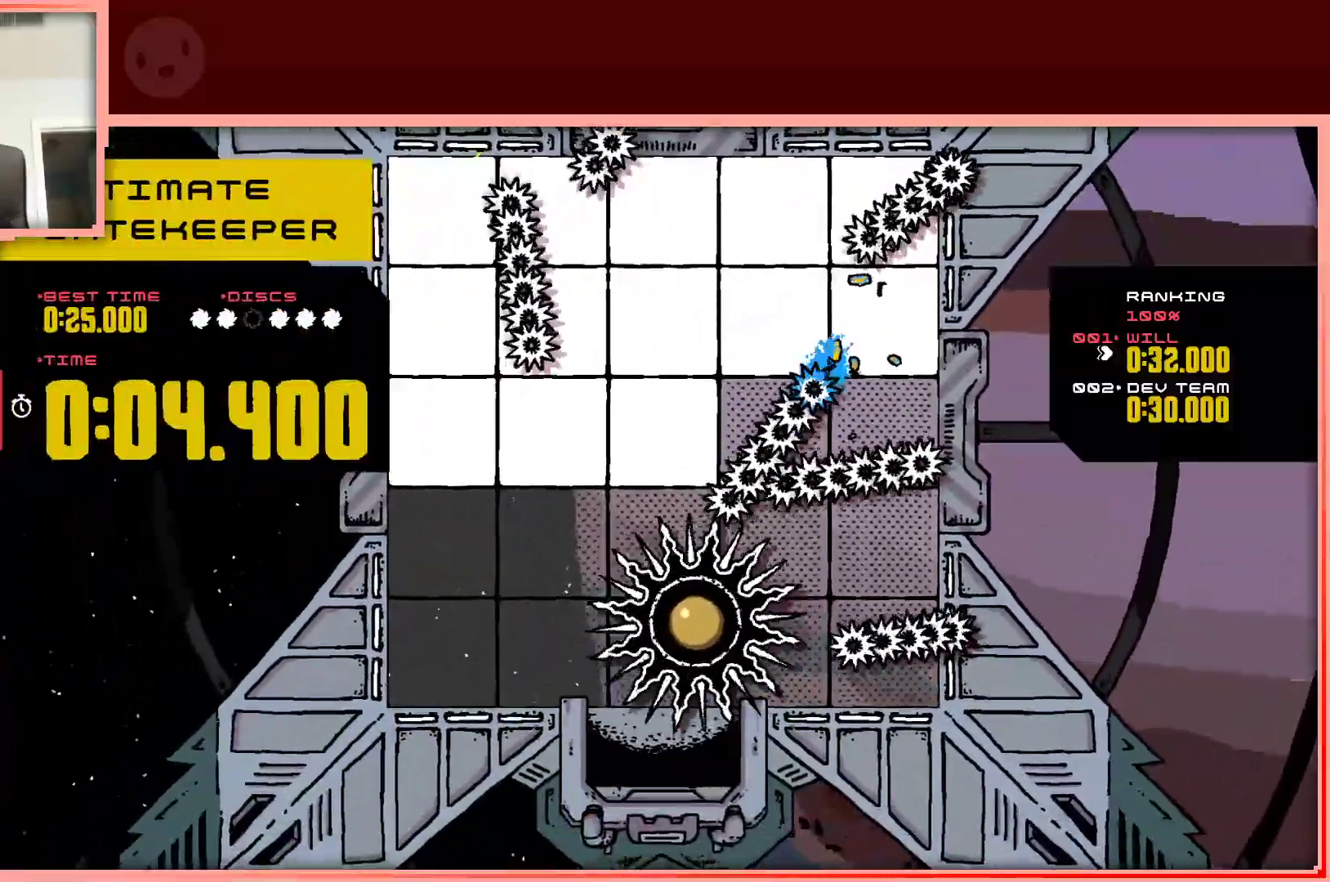
{"keys": ["left", "up"], "events": [[117, "right", "up"], [167, "shift", "down"], [250, "shift", "up"], [350, "left", "down"]]}
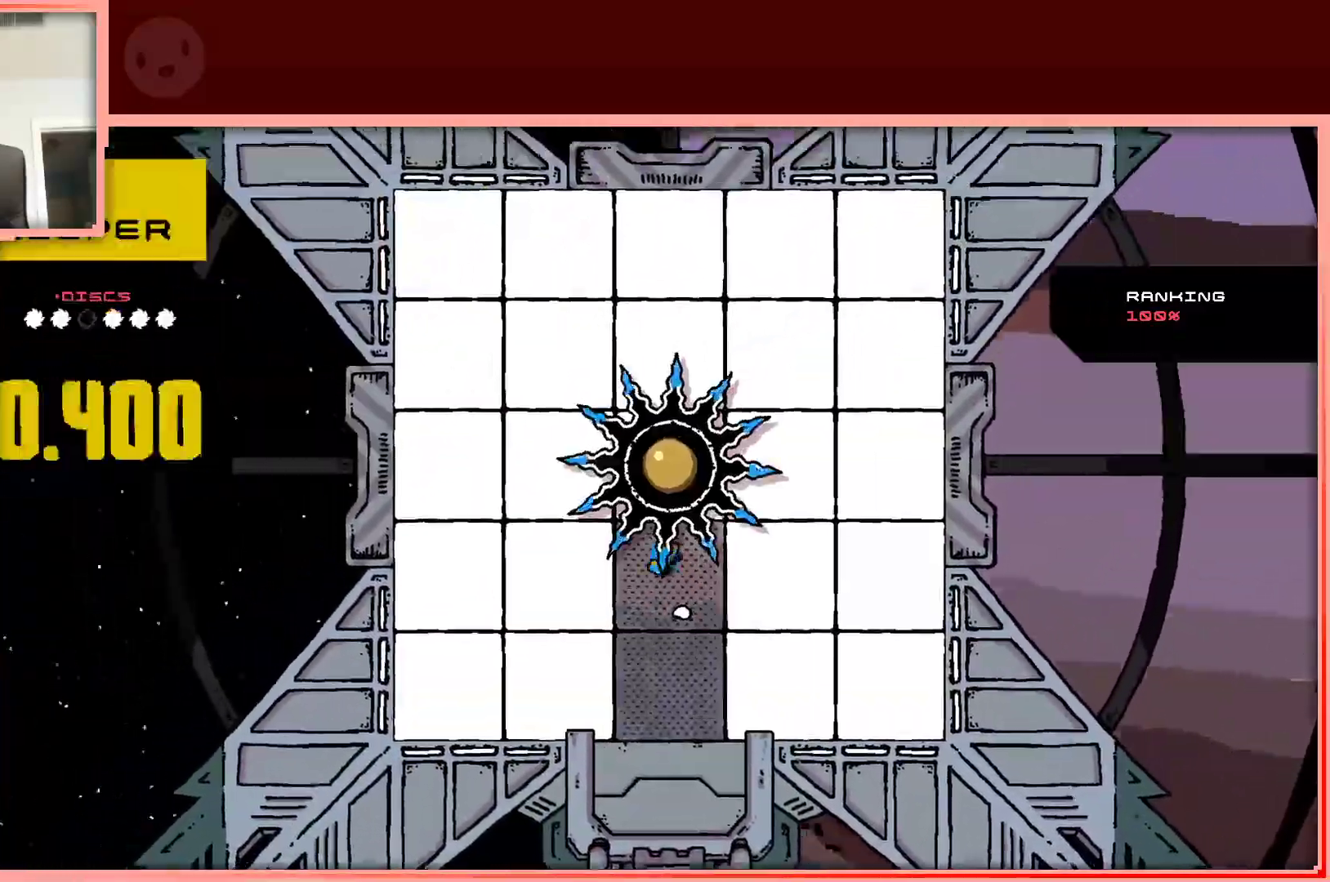
{"keys": ["left", "up"], "events": [[83, "up", "up"], [367, "shift", "down"], [367, "up", "down"], [450, "shift", "up"]]}
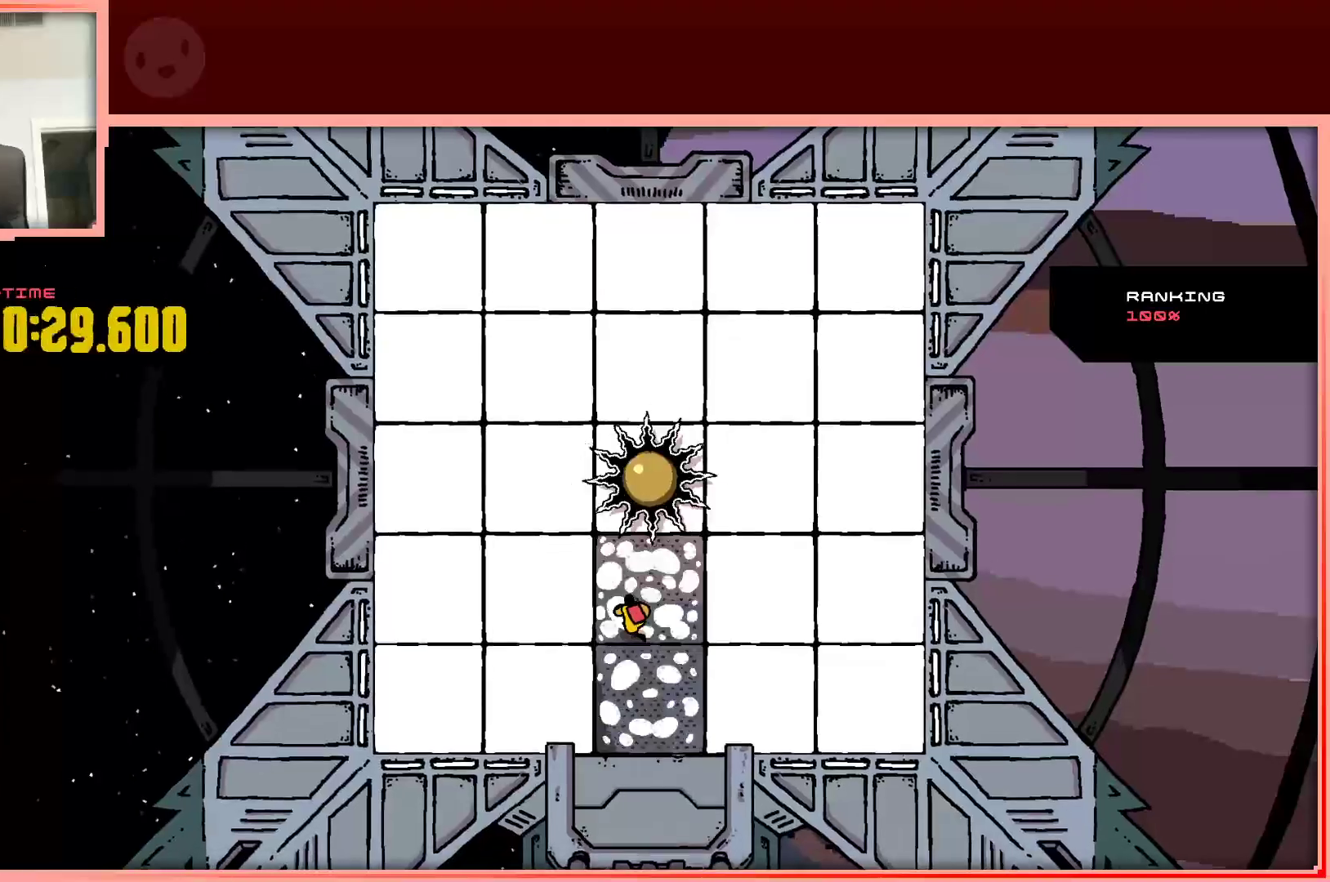
{"keys": ["down", "left"], "events": [[183, "up", "up"], [283, "down", "down"]]}
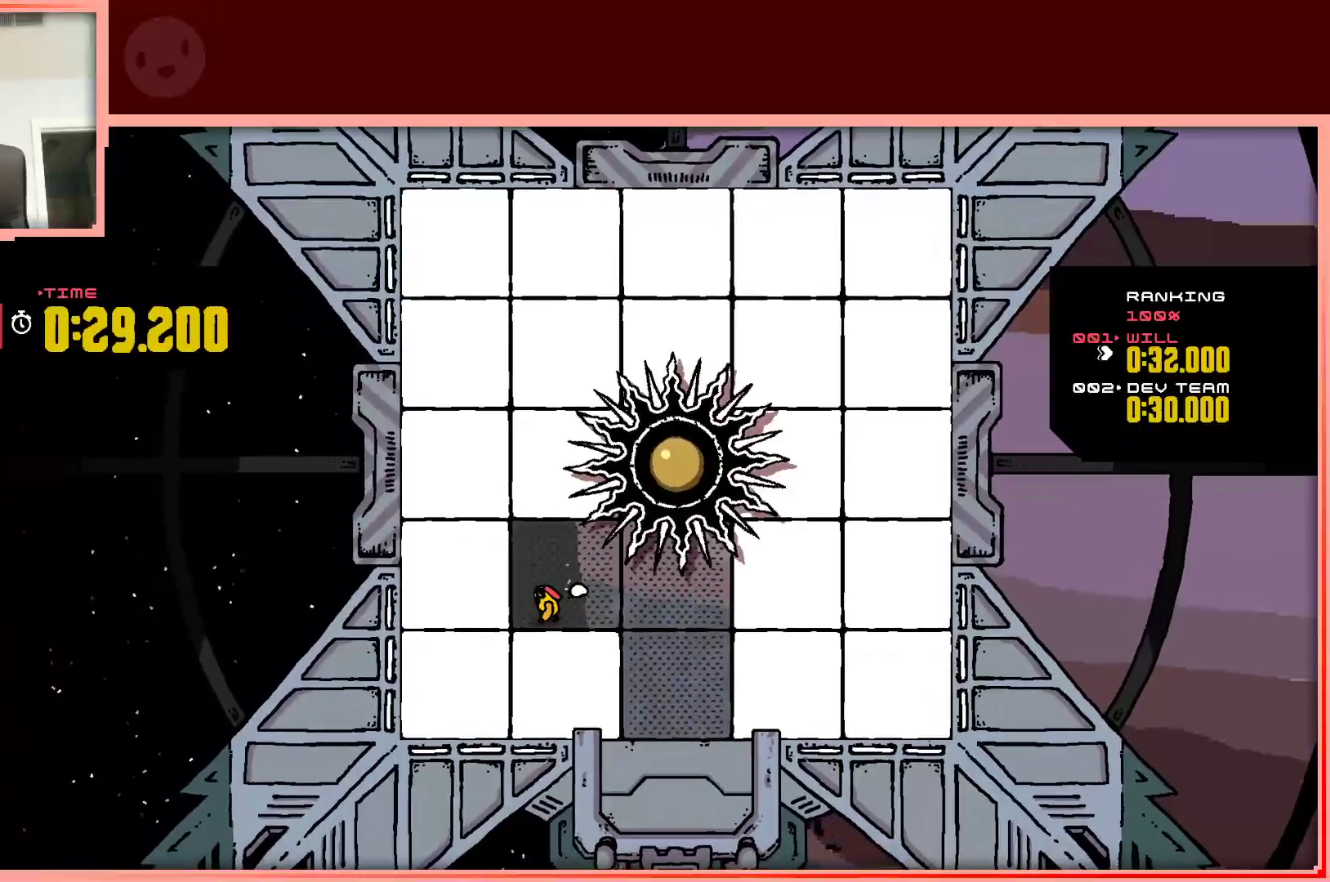
{"keys": ["right"], "events": [[200, "down", "up"], [300, "up", "down"], [400, "left", "up"], [400, "right", "down"], [483, "up", "up"]]}
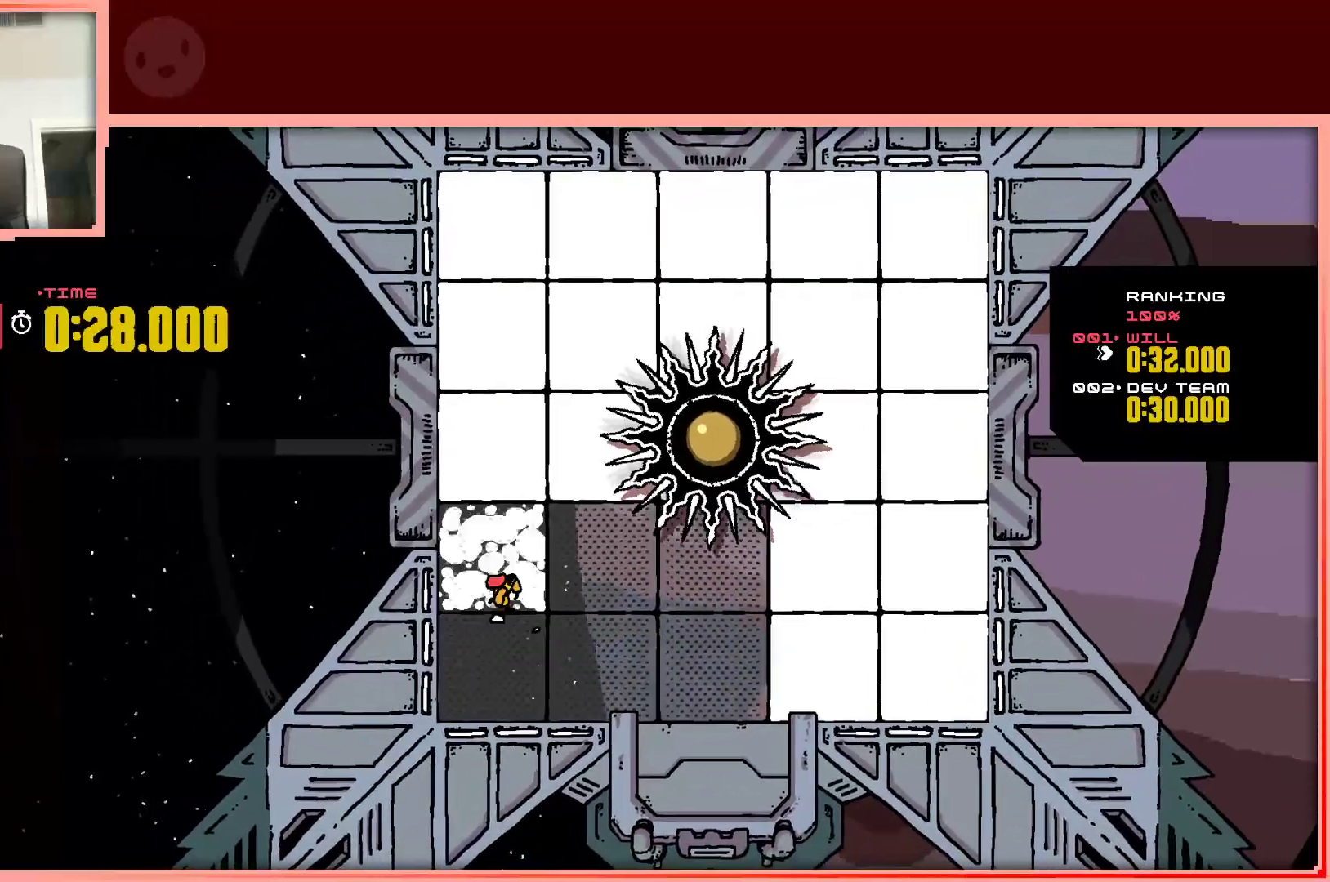
{"keys": ["right"], "events": [[167, "down", "down"], [367, "down", "up"]]}
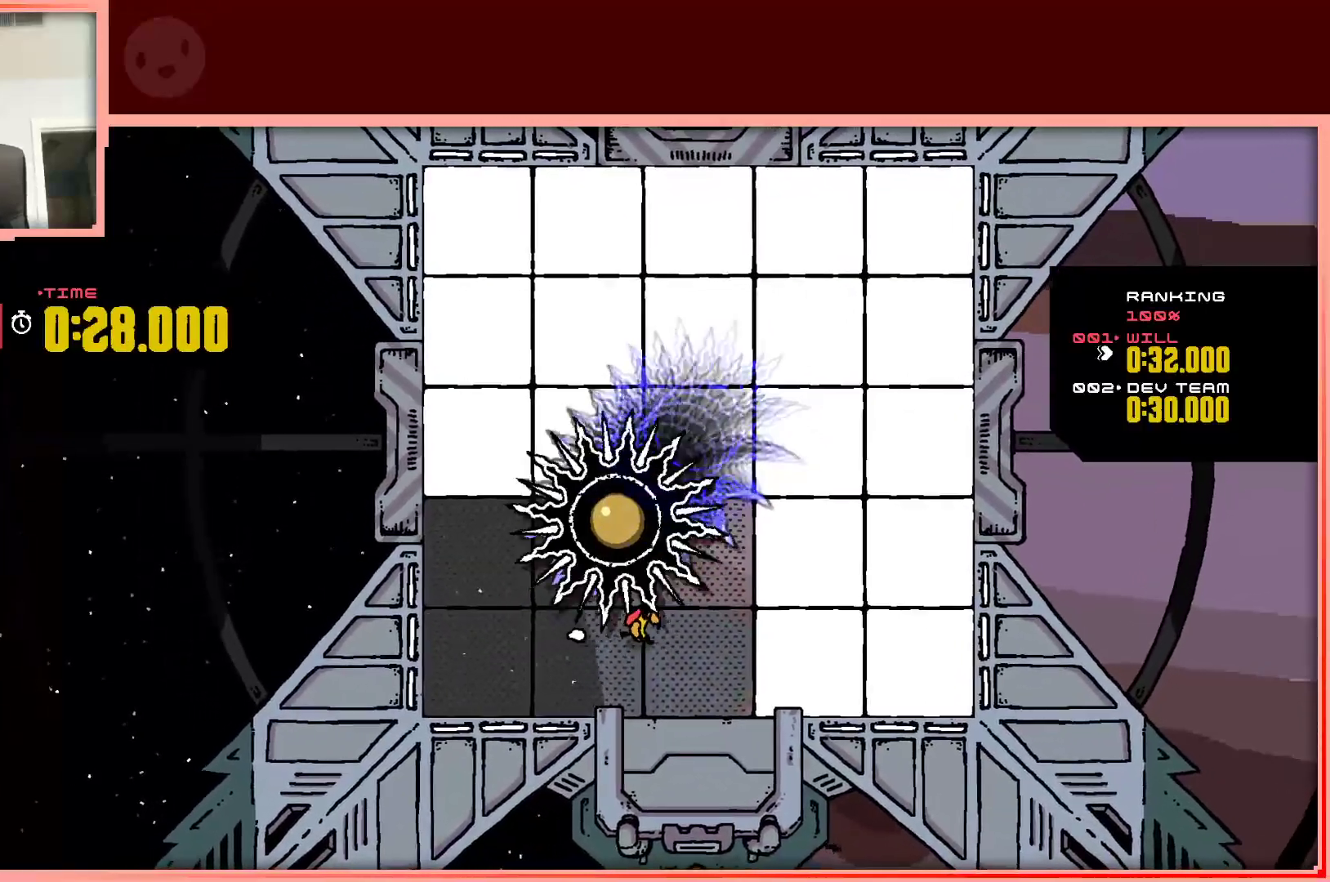
{"keys": ["right", "shift"], "events": [[467, "shift", "down"]]}
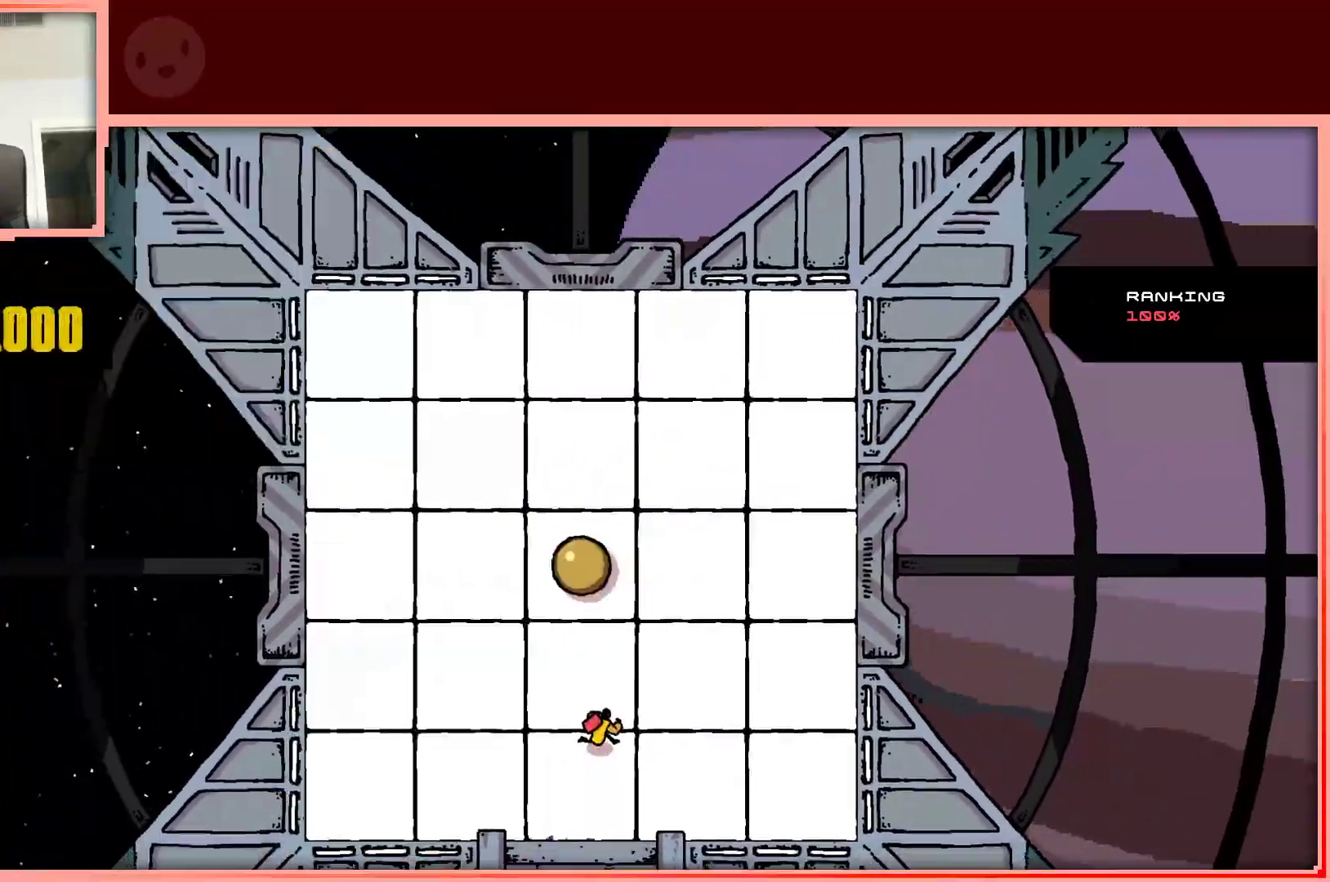
{"keys": ["left"], "events": [[17, "shift", "up"], [17, "up", "down"], [67, "right", "up"], [167, "left", "down"], [383, "up", "up"]]}
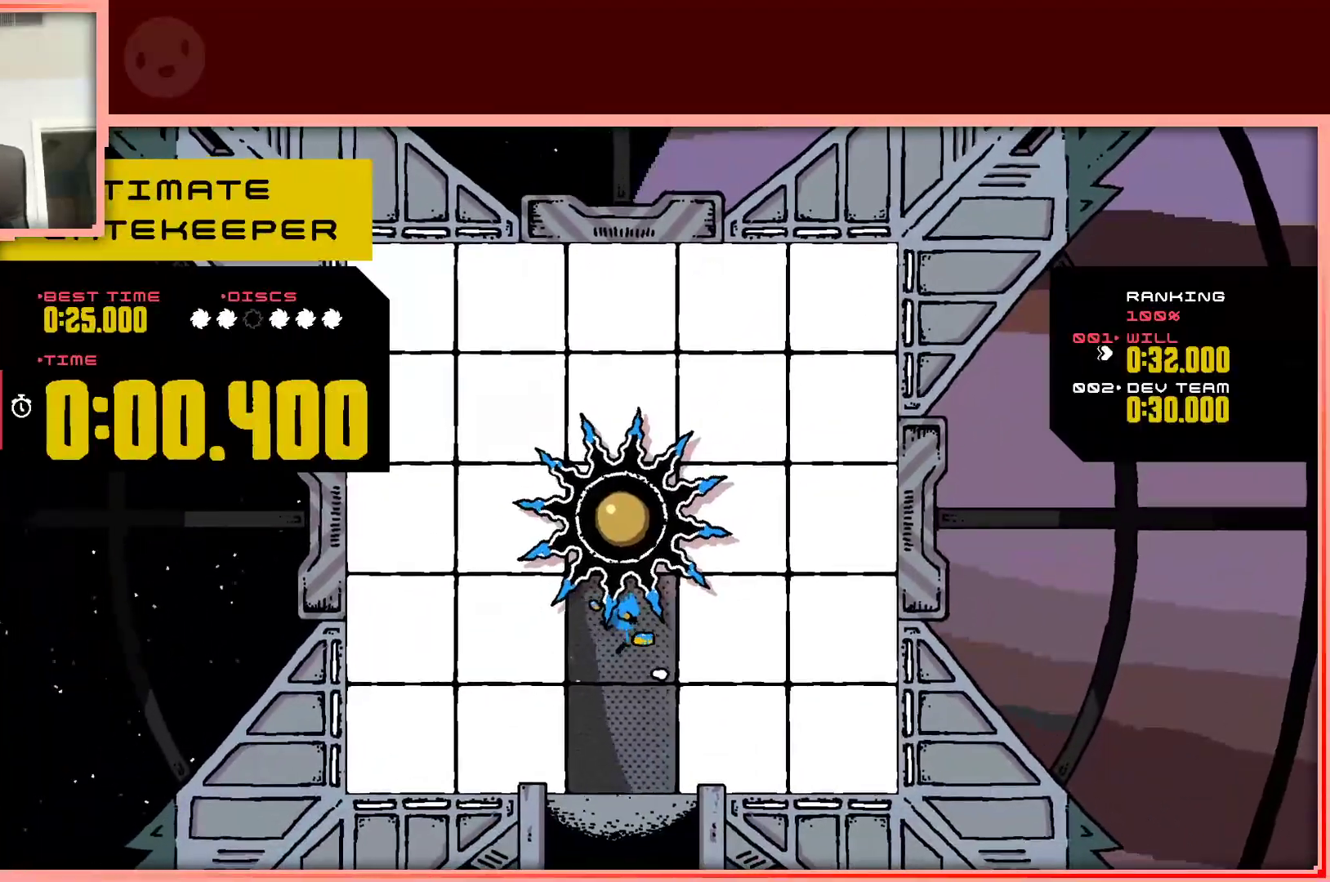
{"keys": ["left", "up"], "events": [[267, "shift", "down"], [267, "up", "down"], [367, "shift", "up"]]}
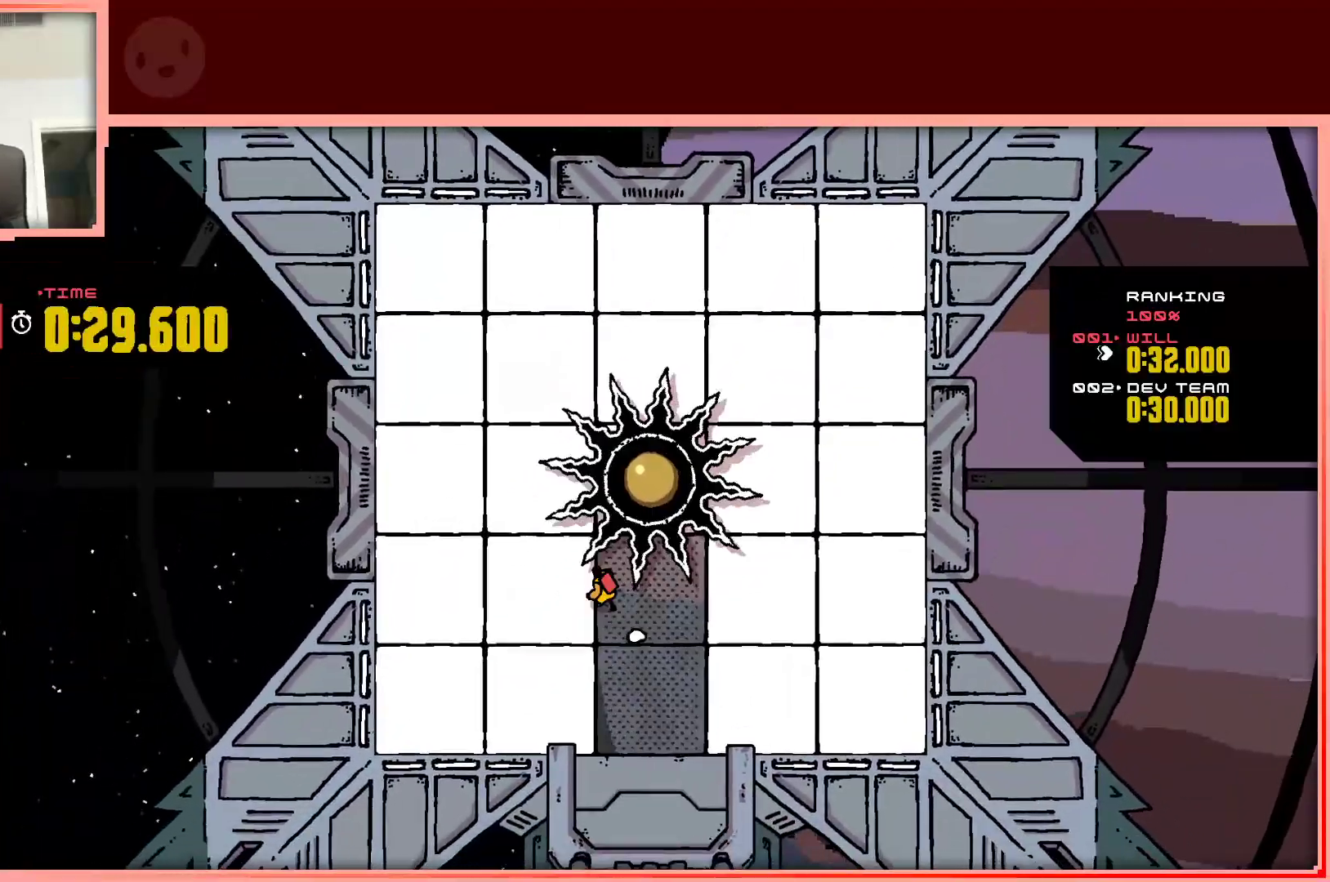
{"keys": ["down", "left", "right"], "events": [[100, "up", "up"], [383, "down", "down"], [467, "right", "down"]]}
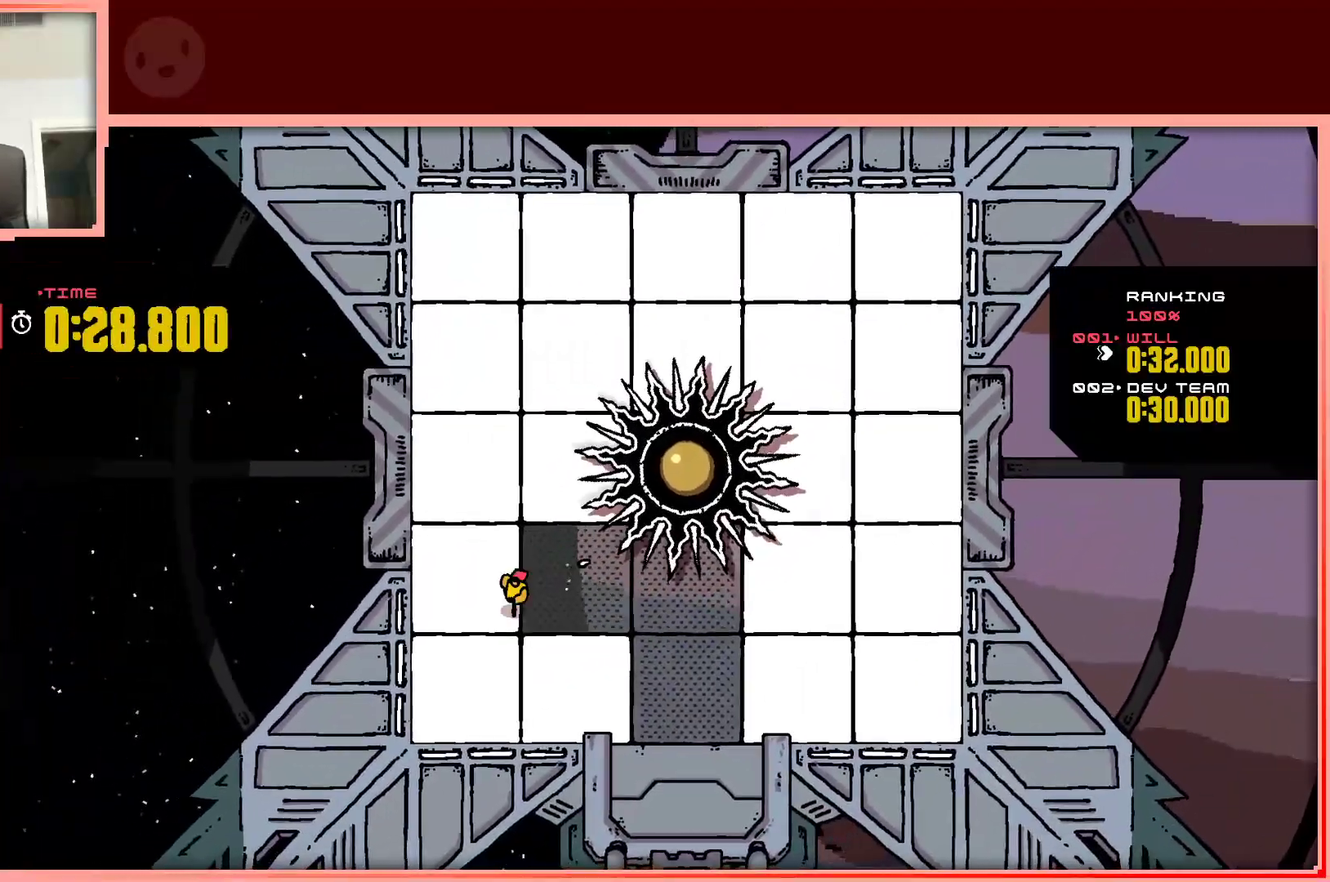
{"keys": ["right"], "events": [[17, "left", "up"], [250, "down", "up"]]}
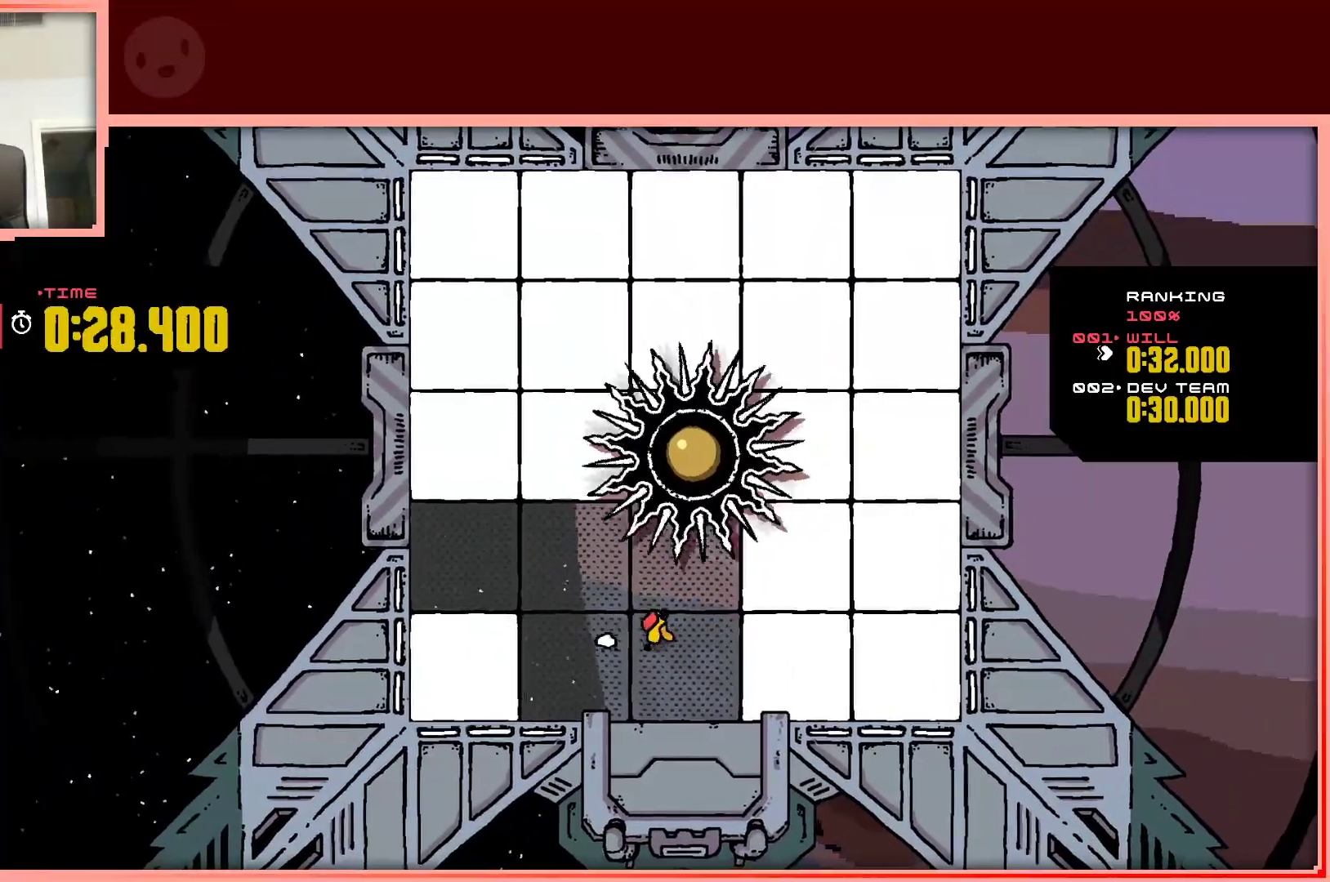
{"keys": ["right"], "events": [[317, "up", "down"], [500, "up", "up"]]}
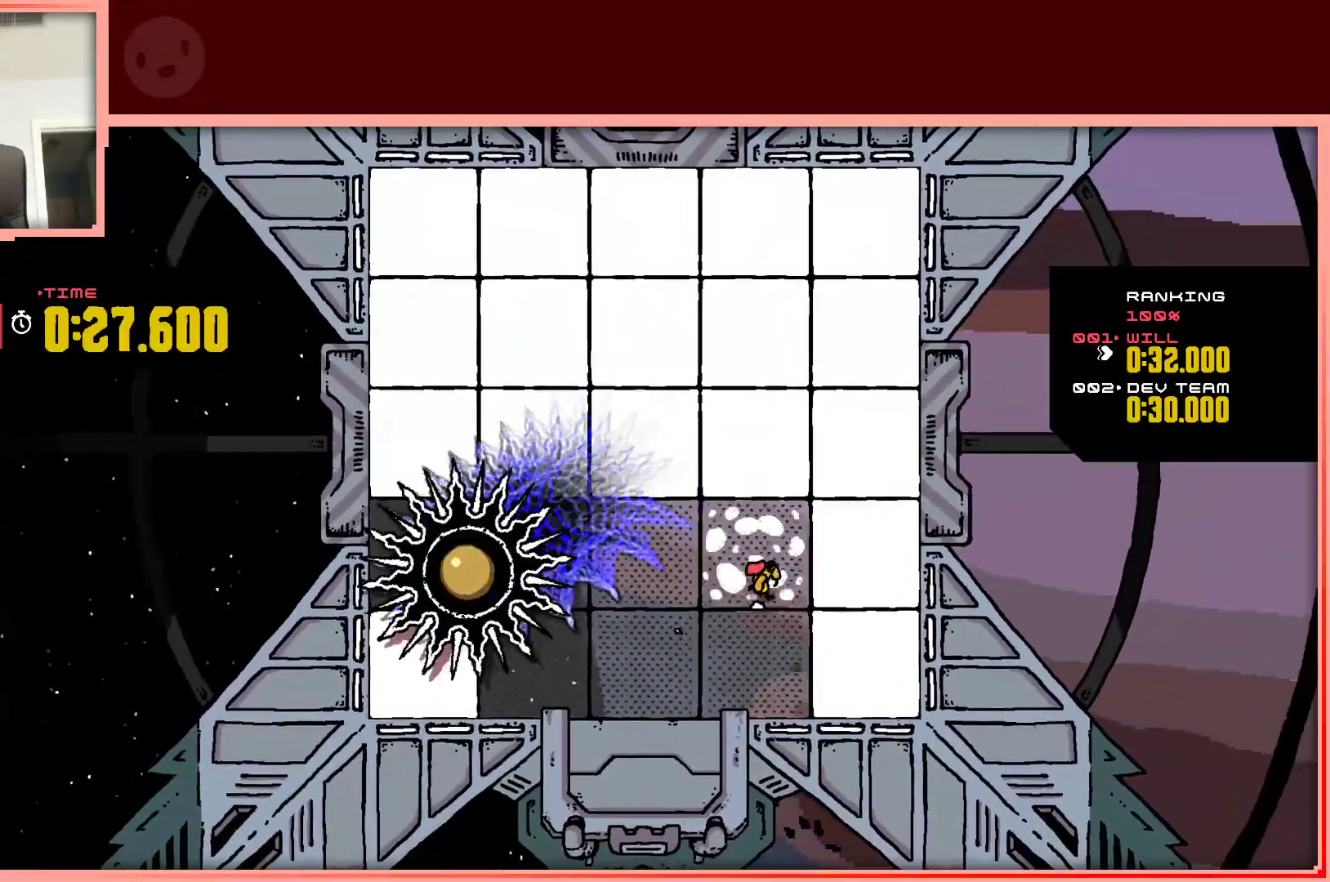
{"keys": ["right", "up"], "events": [[100, "down", "down"], [383, "down", "up"], [467, "up", "down"]]}
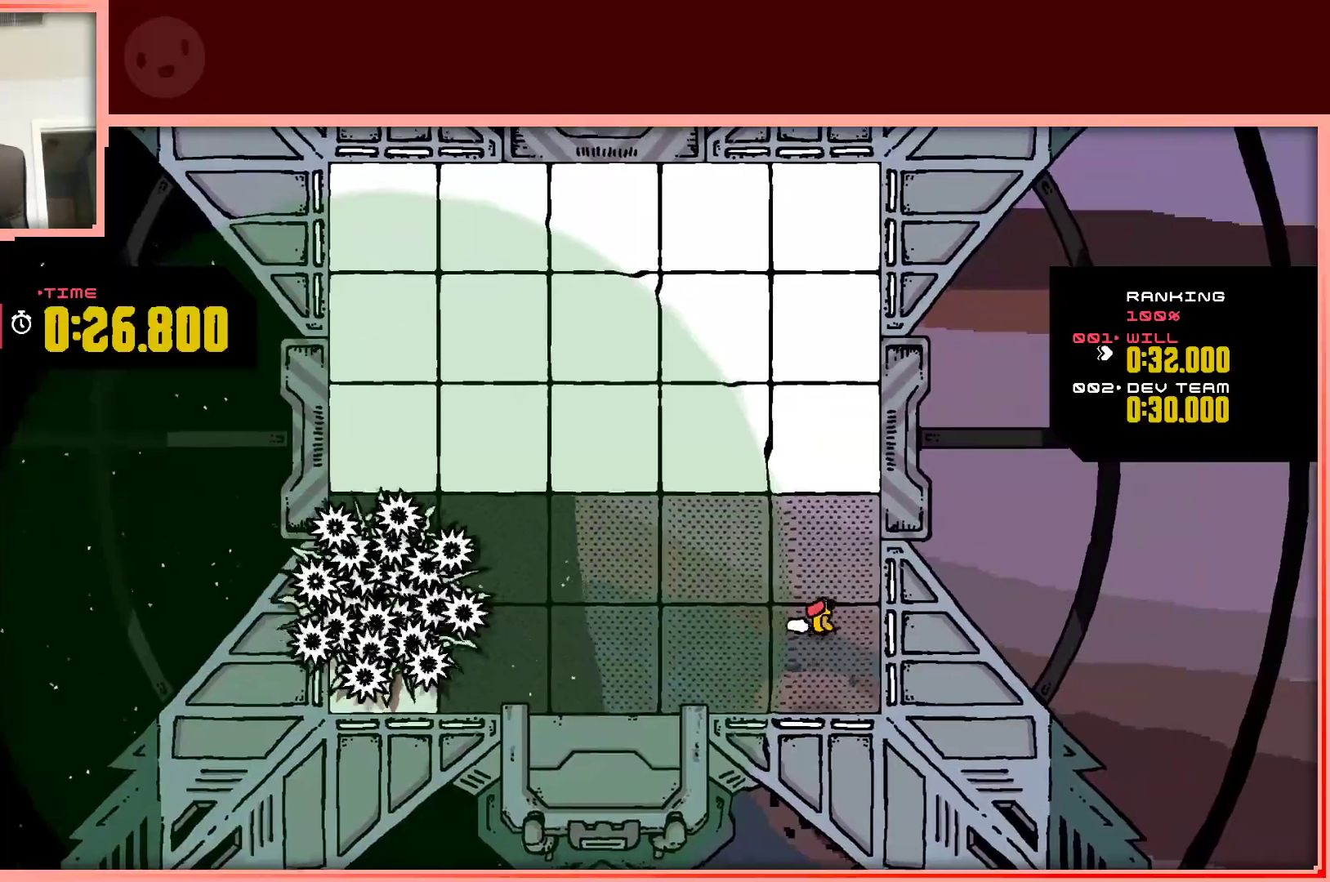
{"keys": ["up"], "events": [[17, "right", "up"]]}
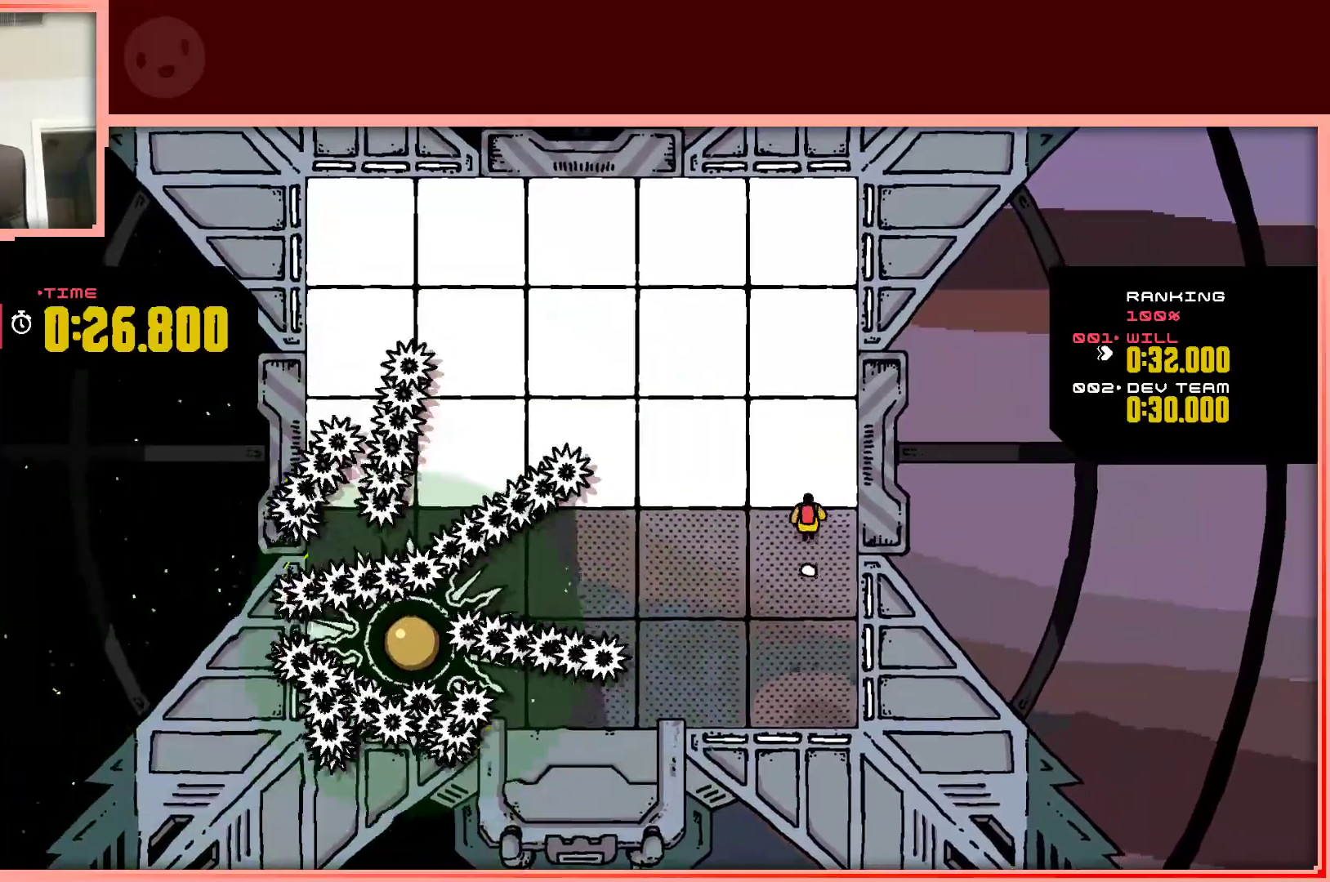
{"keys": ["right", "up"], "events": [[133, "left", "down"], [417, "left", "up"], [417, "right", "down"]]}
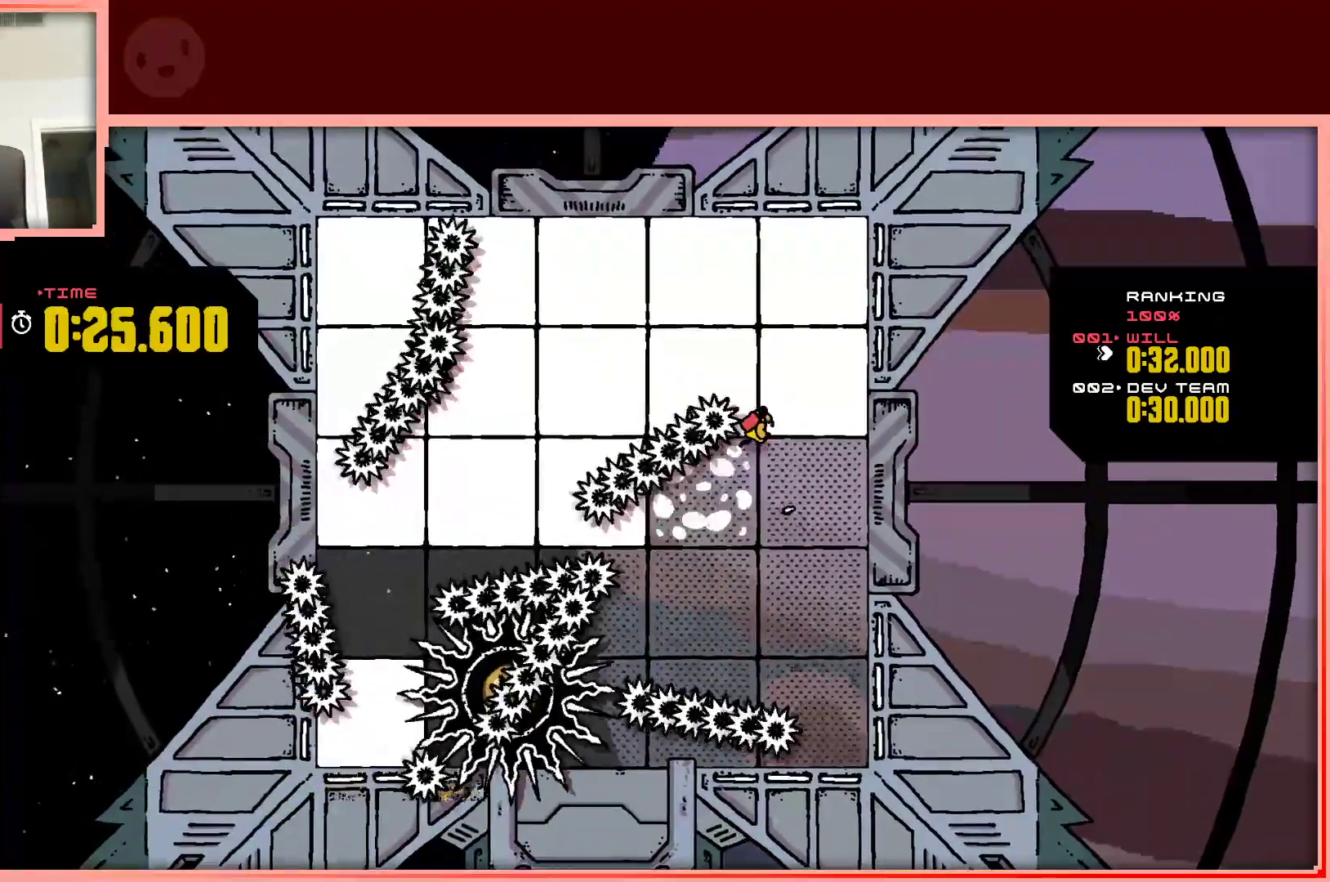
{"keys": ["left", "up"], "events": [[383, "right", "up"], [417, "left", "down"]]}
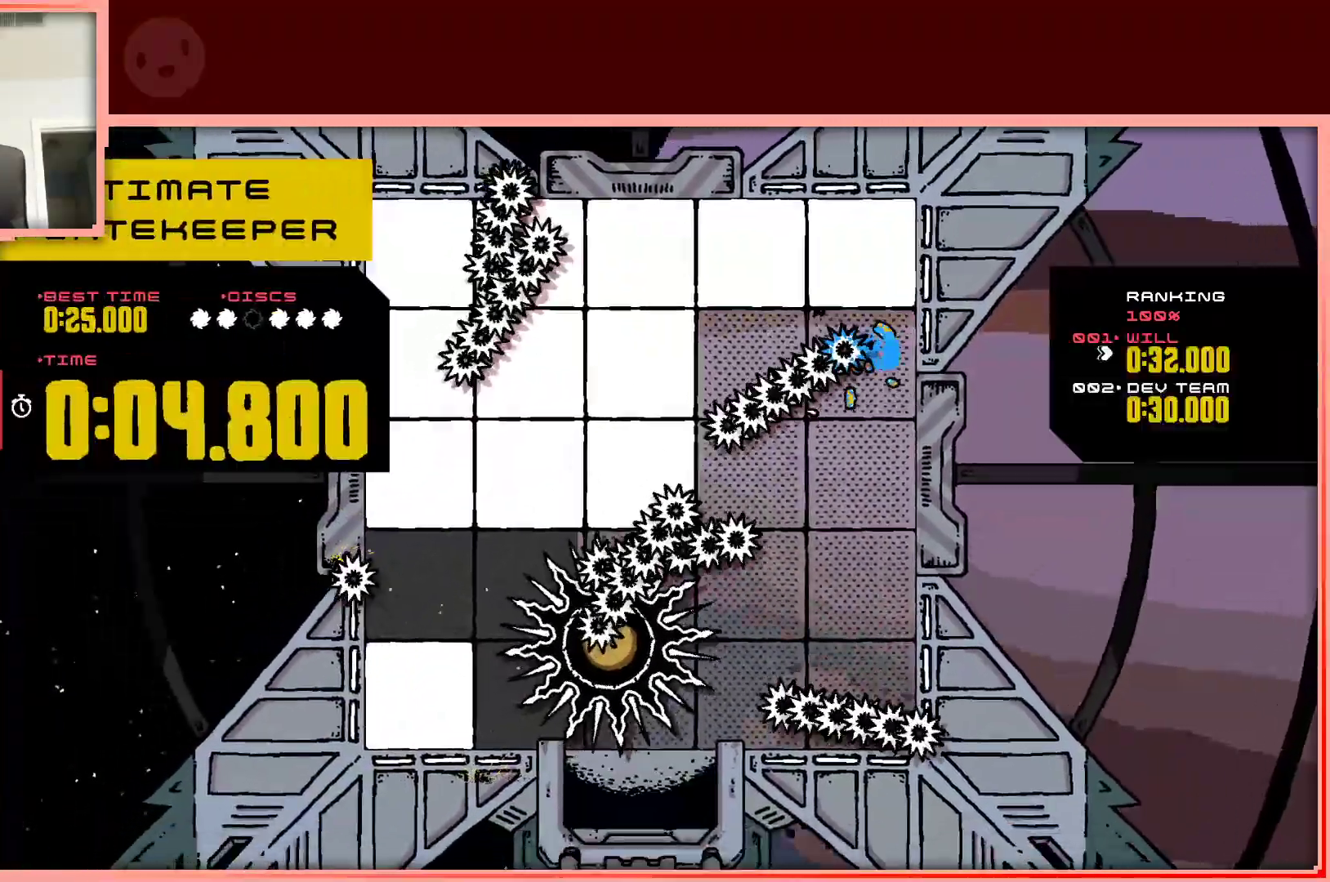
{"keys": ["left", "up"], "events": [[67, "left", "up"], [200, "shift", "down"], [300, "shift", "up"], [400, "left", "down"]]}
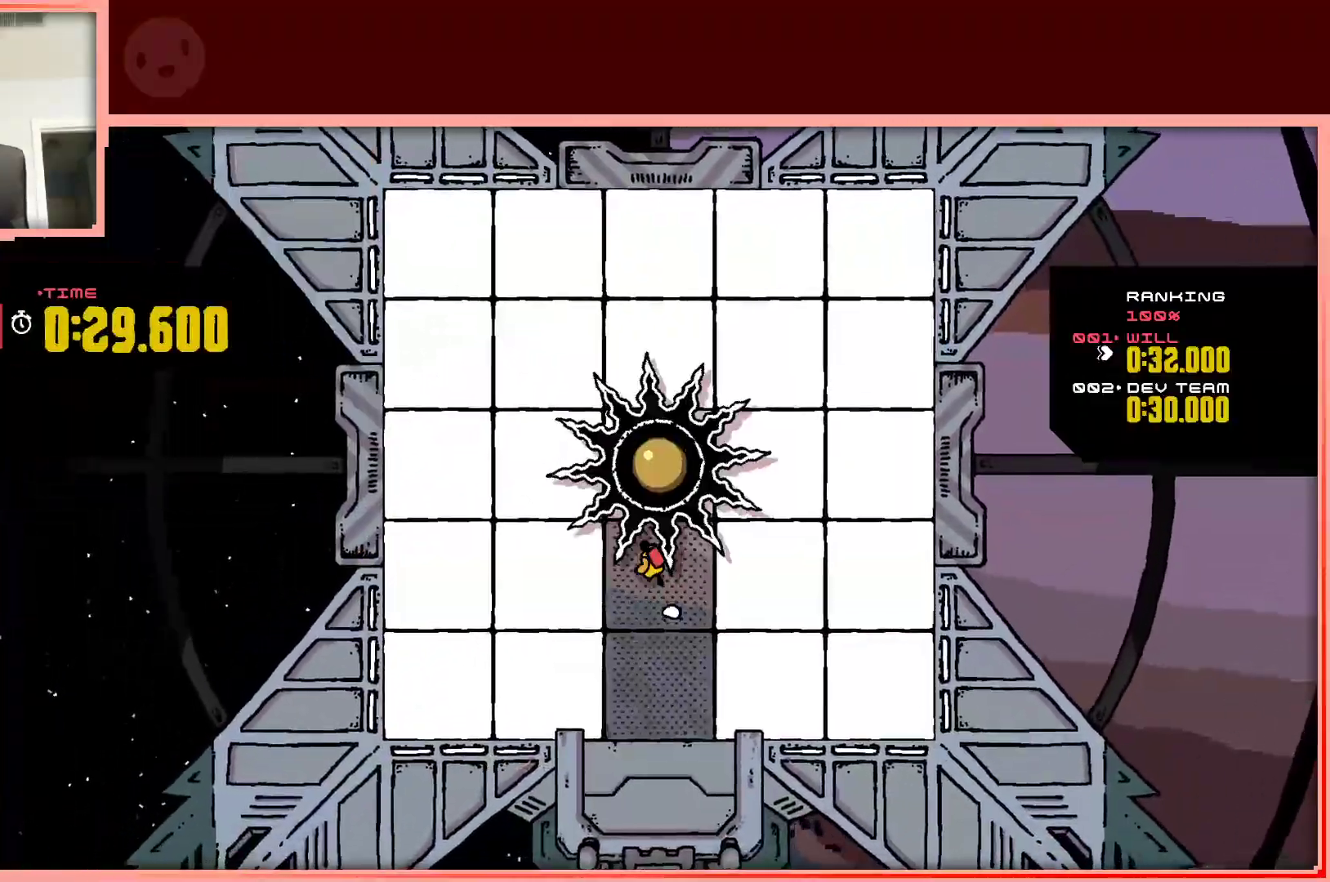
{"keys": ["left", "shift", "up"], "events": [[83, "up", "up"], [367, "up", "down"], [450, "shift", "down"]]}
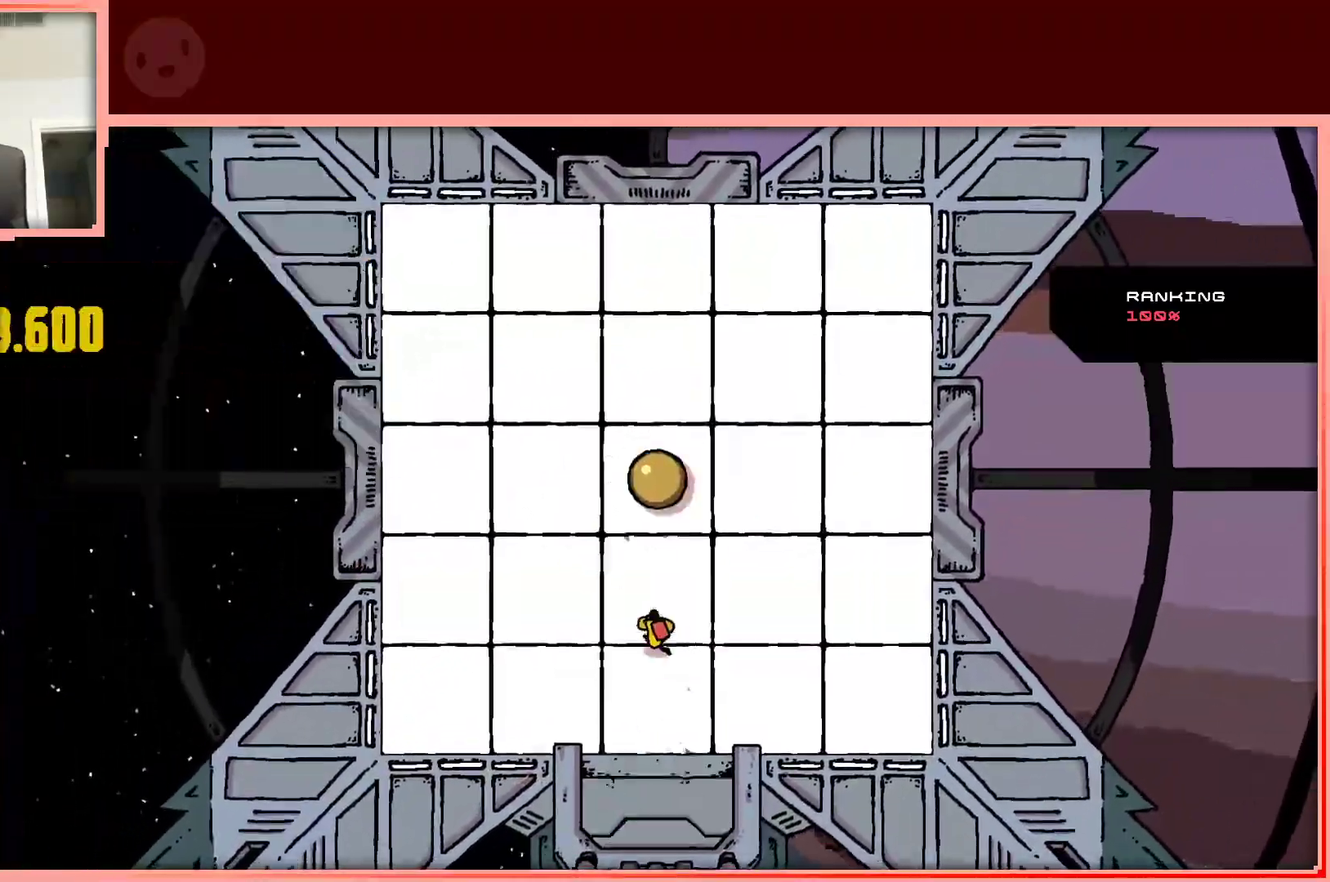
{"keys": ["left"], "events": [[50, "shift", "up"], [233, "up", "up"]]}
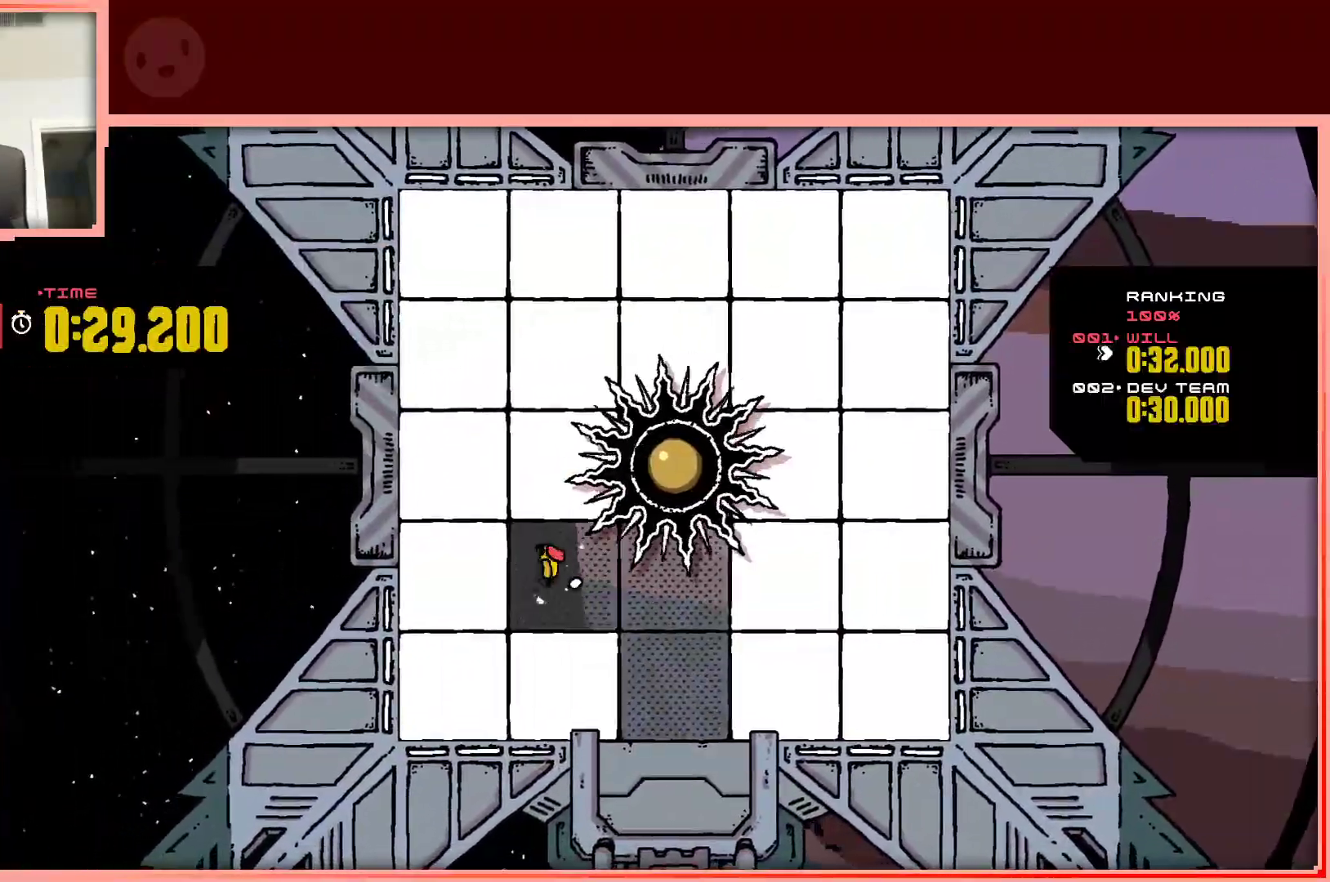
{"keys": ["down", "right"], "events": [[17, "down", "down"], [350, "right", "down"], [400, "left", "up"]]}
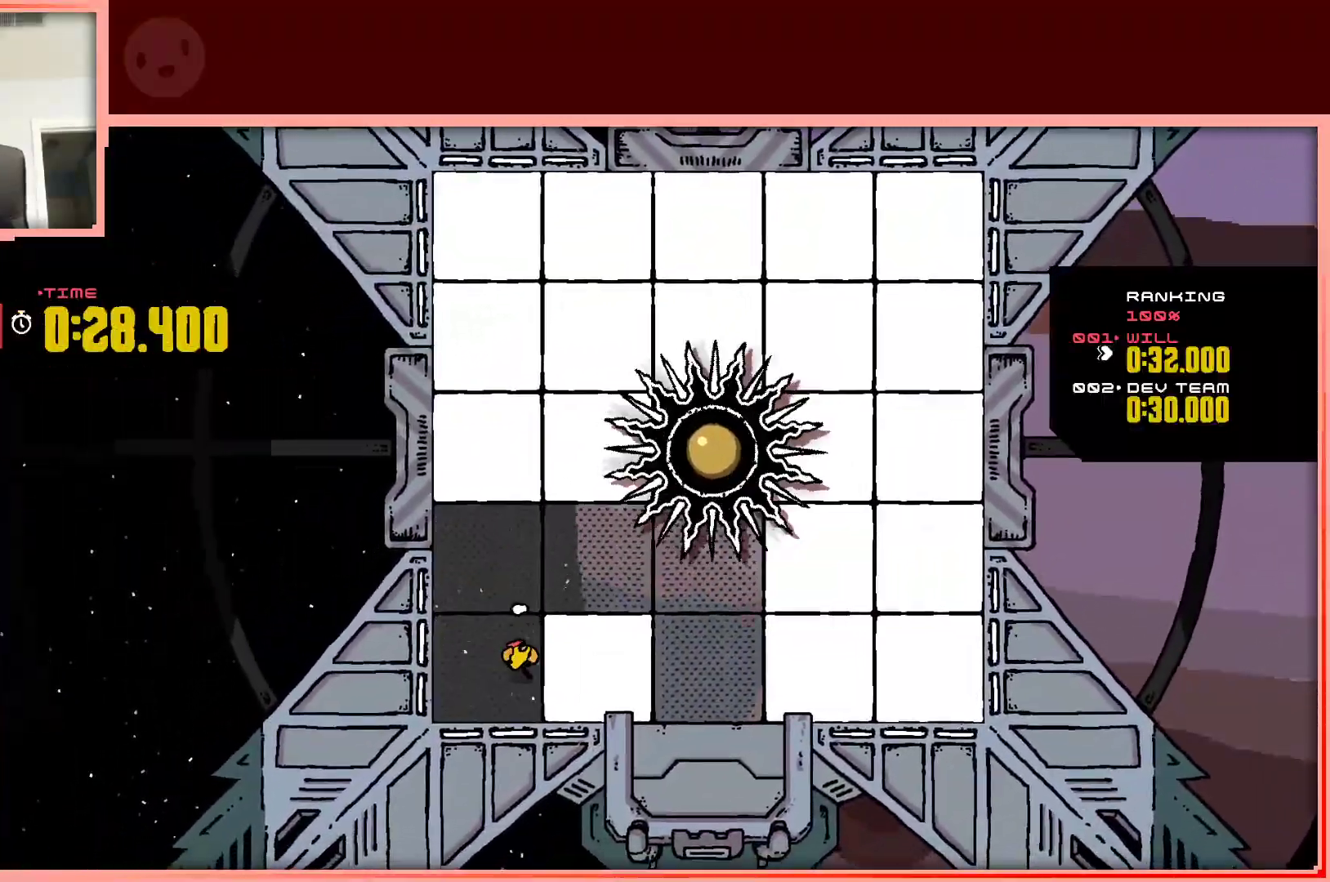
{"keys": ["right"], "events": [[33, "down", "up"]]}
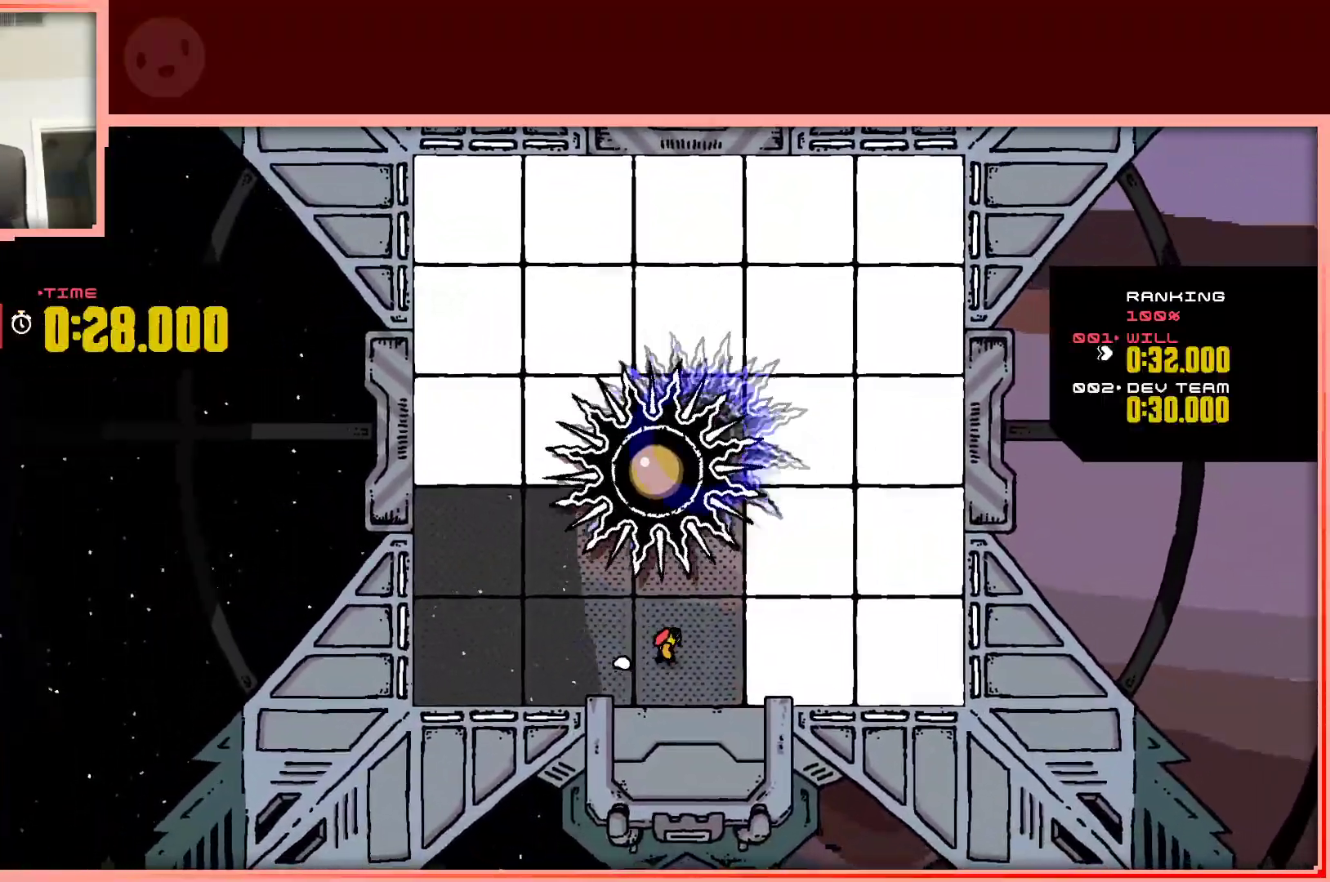
{"keys": ["right"], "events": []}
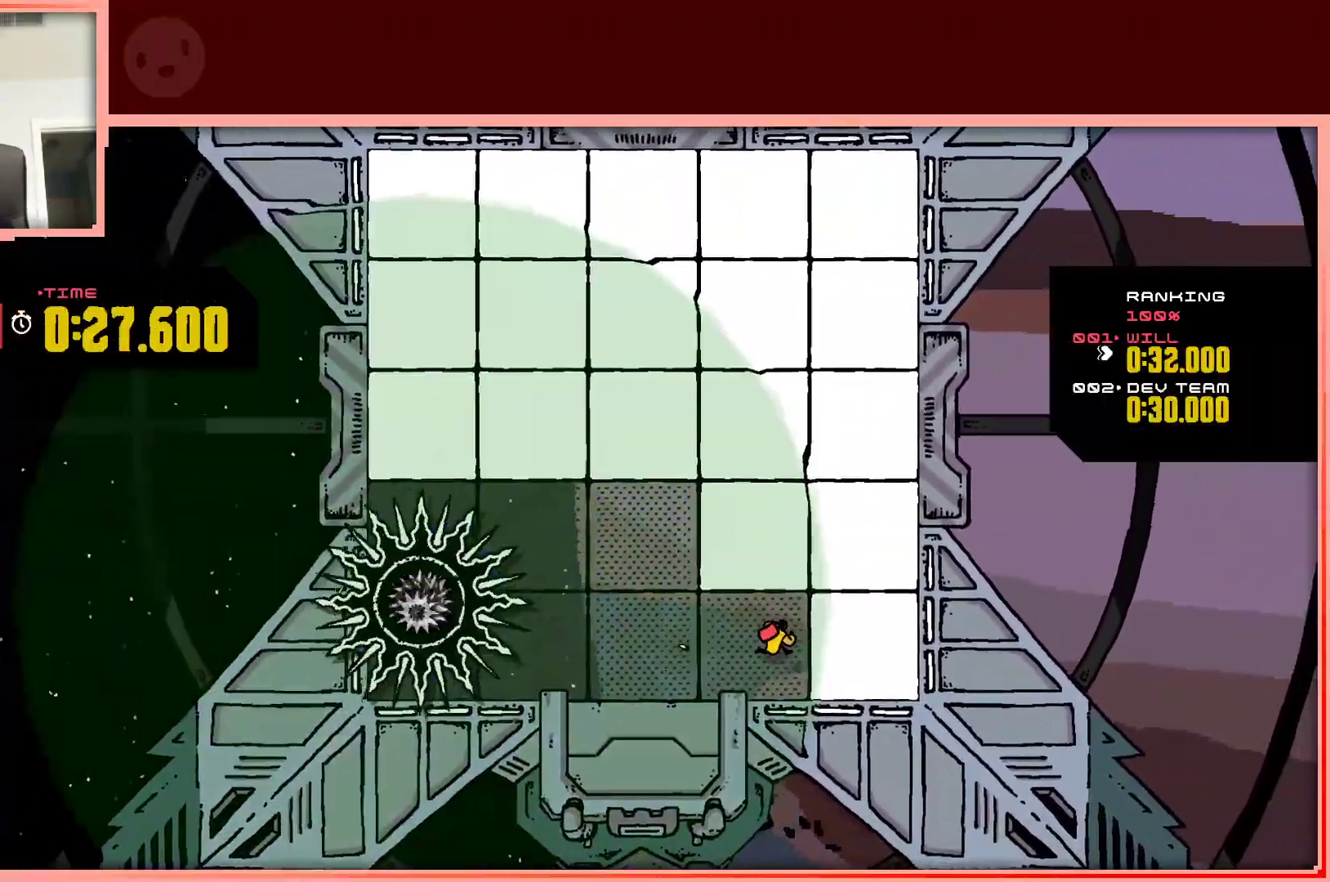
{"keys": ["right", "up"], "events": [[67, "up", "down"]]}
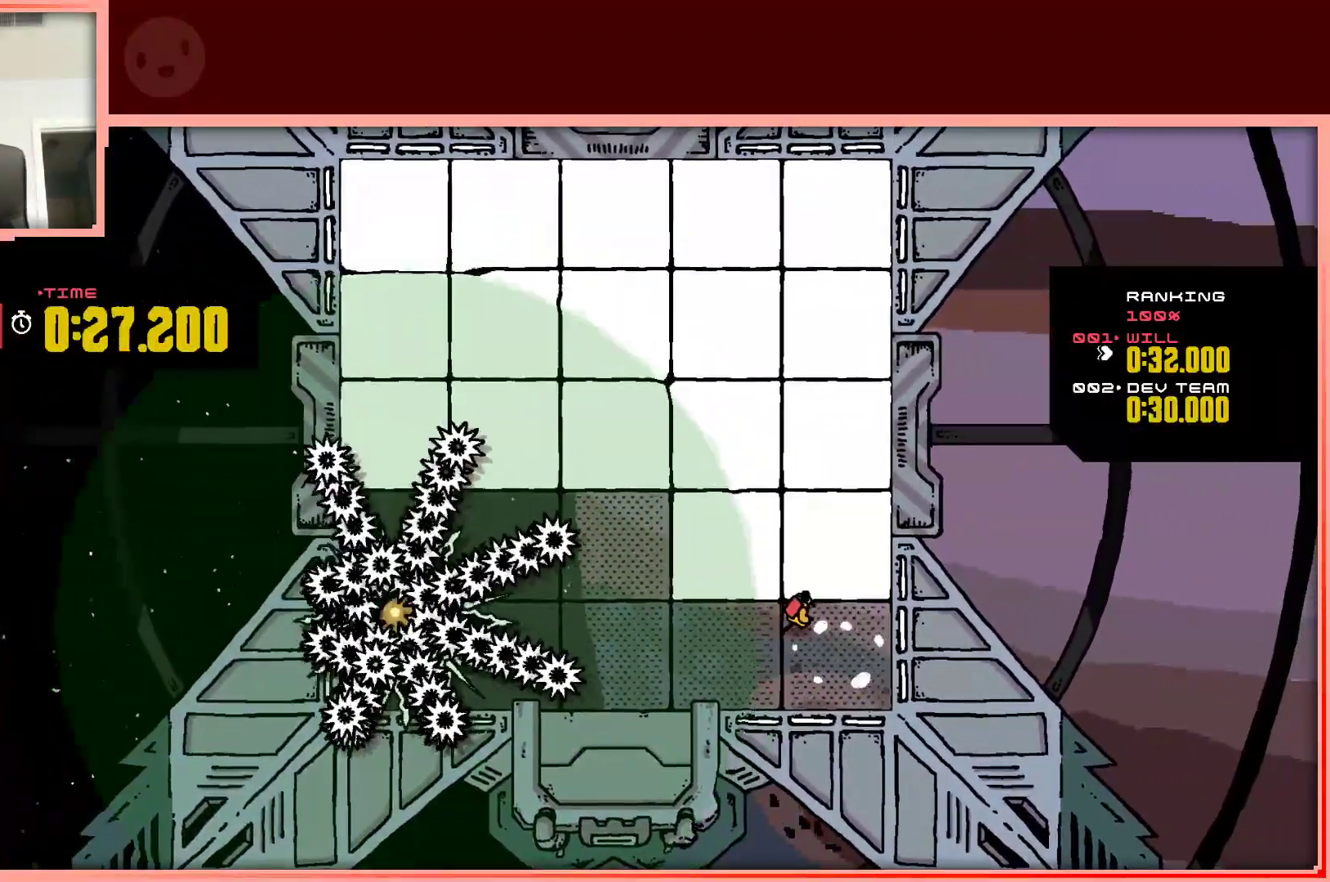
{"keys": ["right", "up"], "events": [[33, "left", "down"], [33, "right", "up"], [317, "left", "up"], [317, "right", "down"]]}
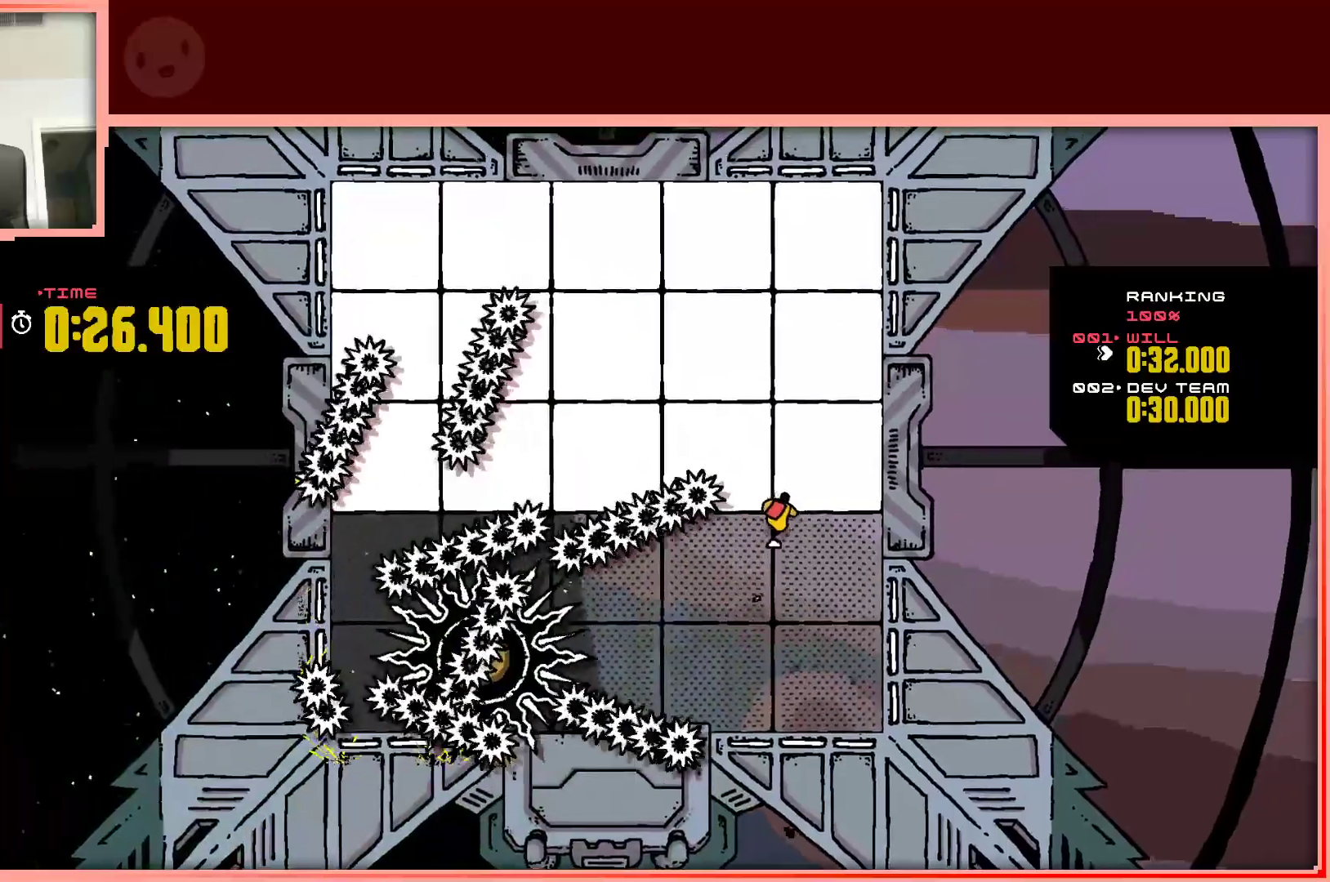
{"keys": ["right", "up"], "events": [[150, "right", "up"], [333, "right", "down"]]}
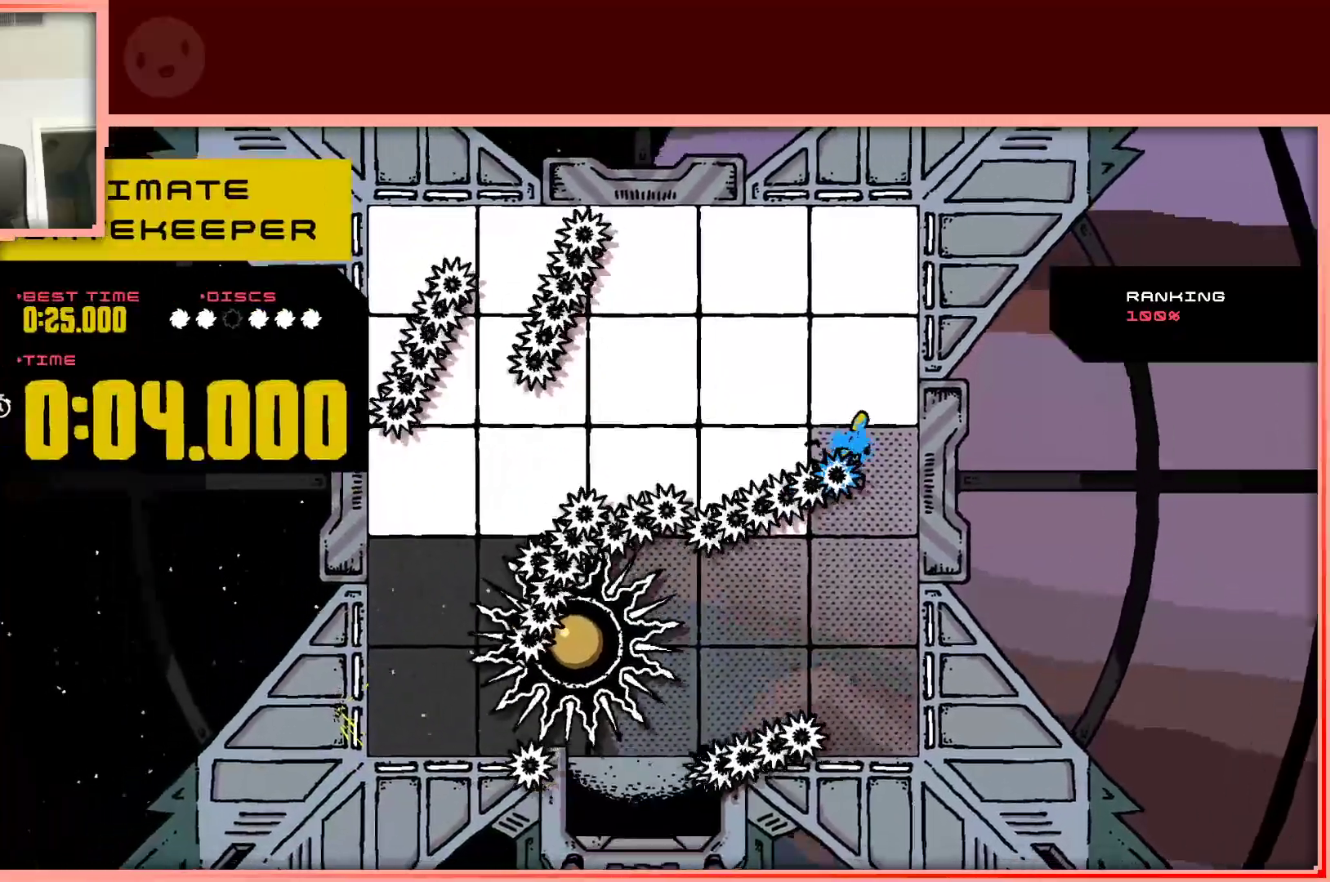
{"keys": ["left", "up"], "events": [[17, "right", "up"], [117, "left", "down"], [200, "left", "up"], [300, "shift", "down"], [400, "shift", "up"], [433, "left", "down"]]}